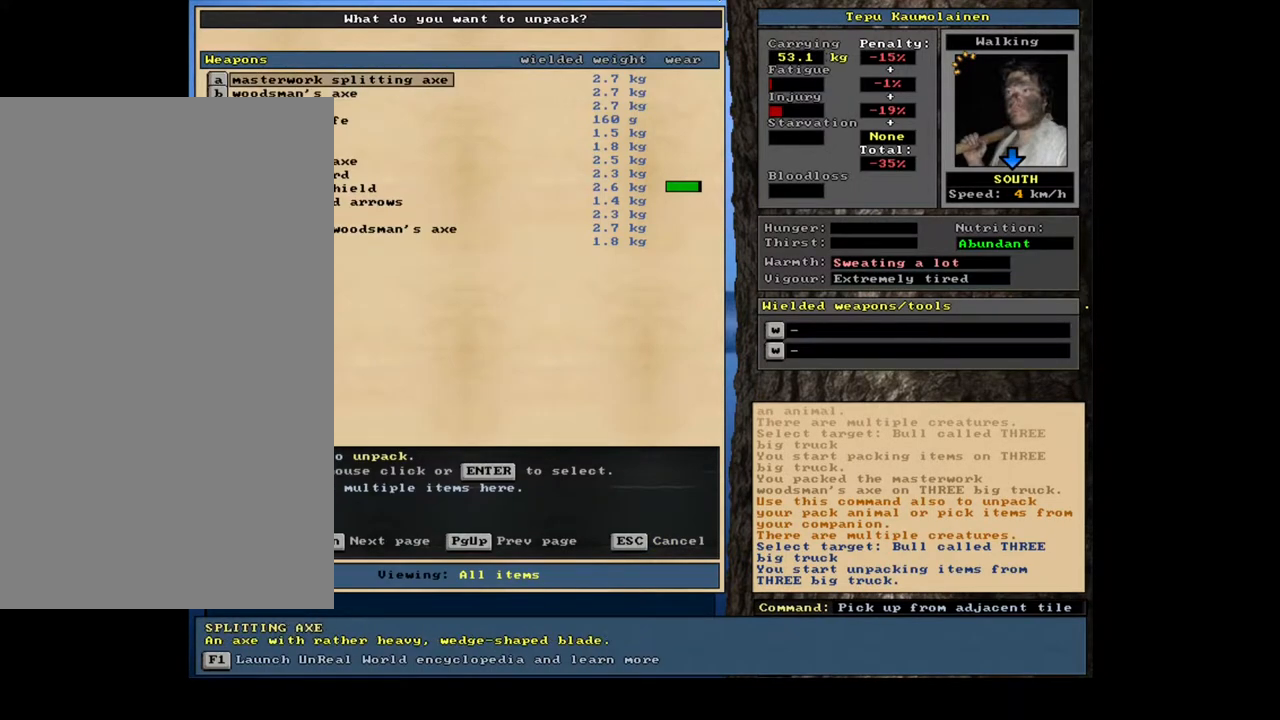
Gameplay with keyboard and mouse; each line is a JSON object with the keys and mouse buttons held at the frame after it. "events" lists presses ("down") and releases ("up") of ".", "/", "0", "1", "2", "3", "4", "5", "6", "7", "8", "9", "a", "alt_l", "alt_r", "b", "backslash", "backspace", "c", "caps_lock", "comma", "ctrl_l", "ctrl_r", "d", "down", "e", "equals", "escape", "f", "f1", "f10", "f11", "f12", "f2", "f3", "f4", "f5", "f6", "f7", "f8", "f9", "g", "h", "i", "j", "k", "l", "lbracket", "left", "m", "minus", "n", "num0", "num1", "num3", "num4", "num5", "num6", "num7", "num8", "num9", "o", "p", "q", "quote", "r", "rbracket", "return", "right", "s", "semicolon", "shift_l", "shift_r", "space", "super", "t", "tab", "tilde", "u", "up", "v", "w", "x", "y", "z", "mouse_left", "mouse_wheel", "mouse_right", "mouse_mb4" and "mouse_mb5" between this image and that frame as [ms after this image, input, new state], when the widget could be followed in between; "num2" appears only as held states. "mouse_left", "mouse_wheel", "mouse_right", "mouse_mb4", "mouse_mb5" = the "left", "wheel", "right", "mb4", "mb5" buttons of the "mouse" list. No other keys are recorded. "wheel" means that the mouse wheel is clicked or scrolled. Mouse movement is not recorded. Not read: other_keys.
{"keys": [], "mouse": [], "events": [[133, "down", "up"]]}
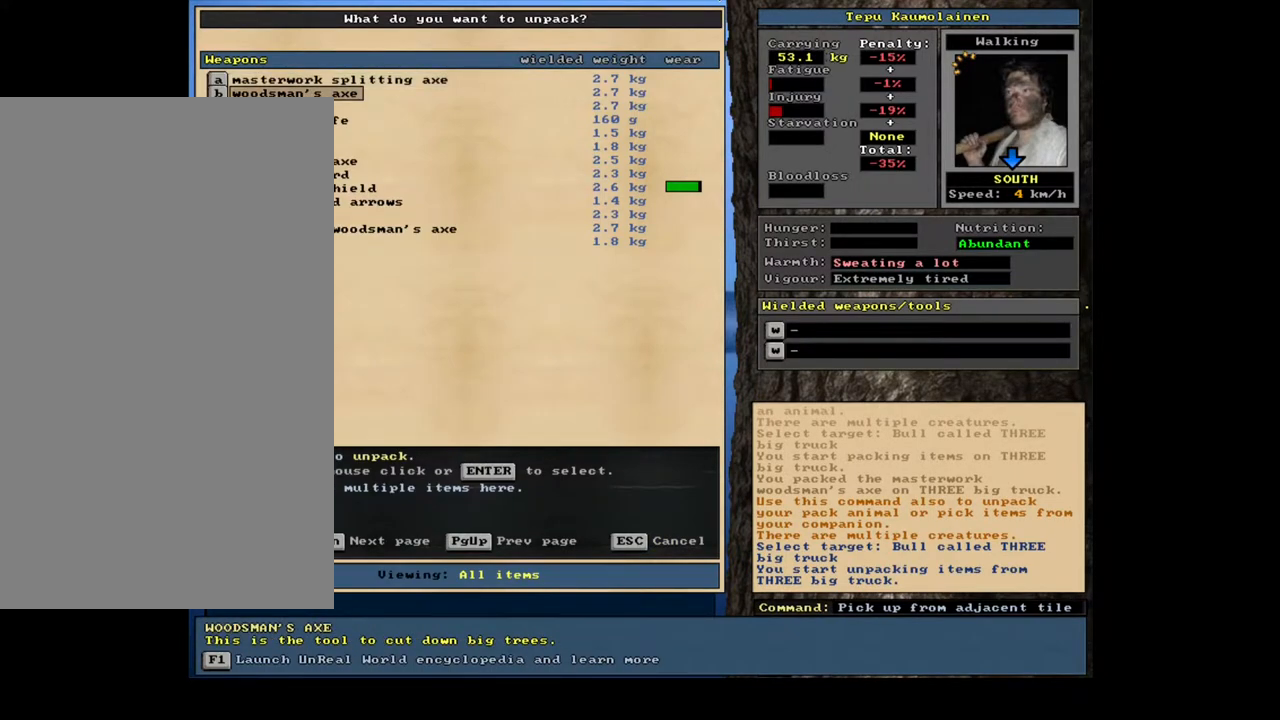
{"keys": [], "mouse": [], "events": []}
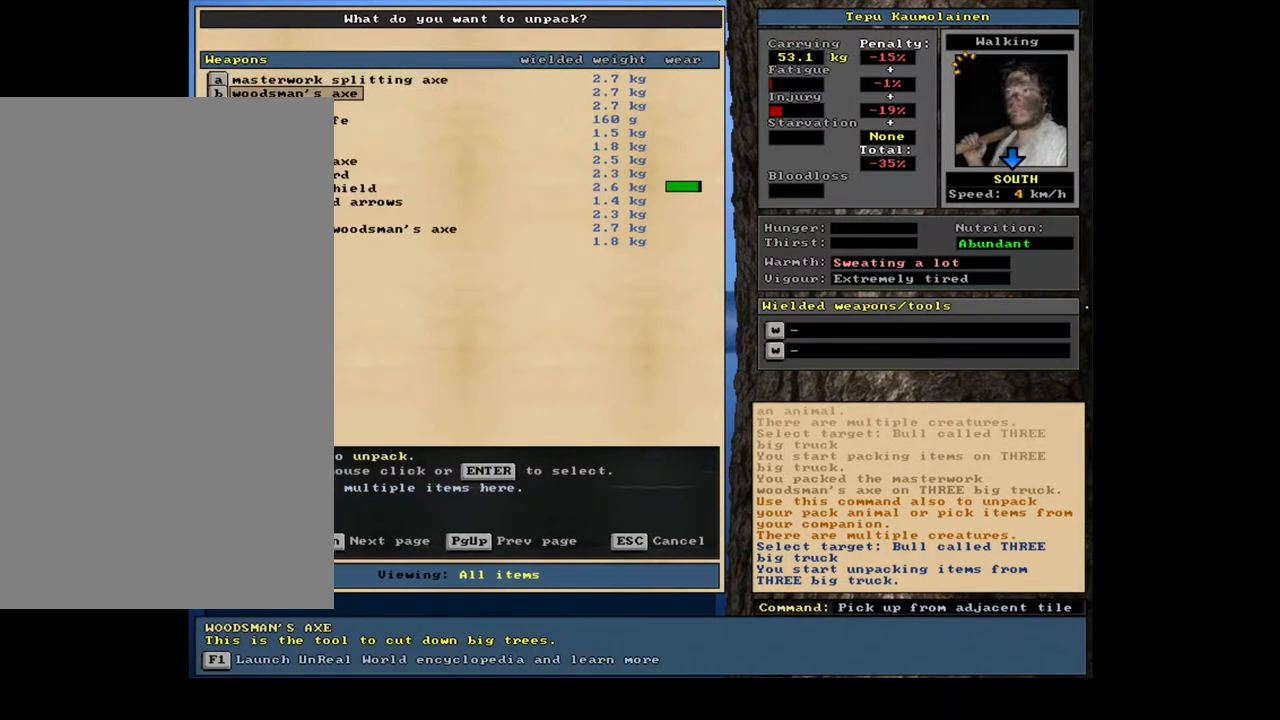
{"keys": [], "mouse": [], "events": []}
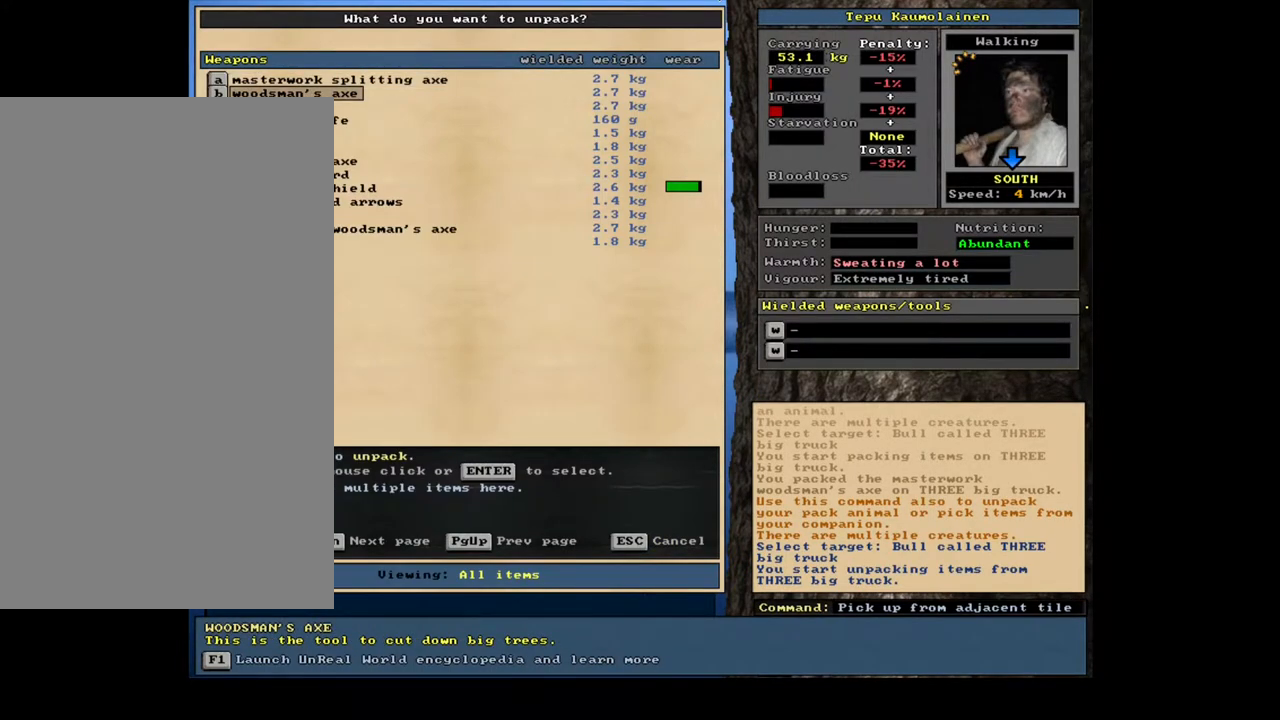
{"keys": [], "mouse": [], "events": []}
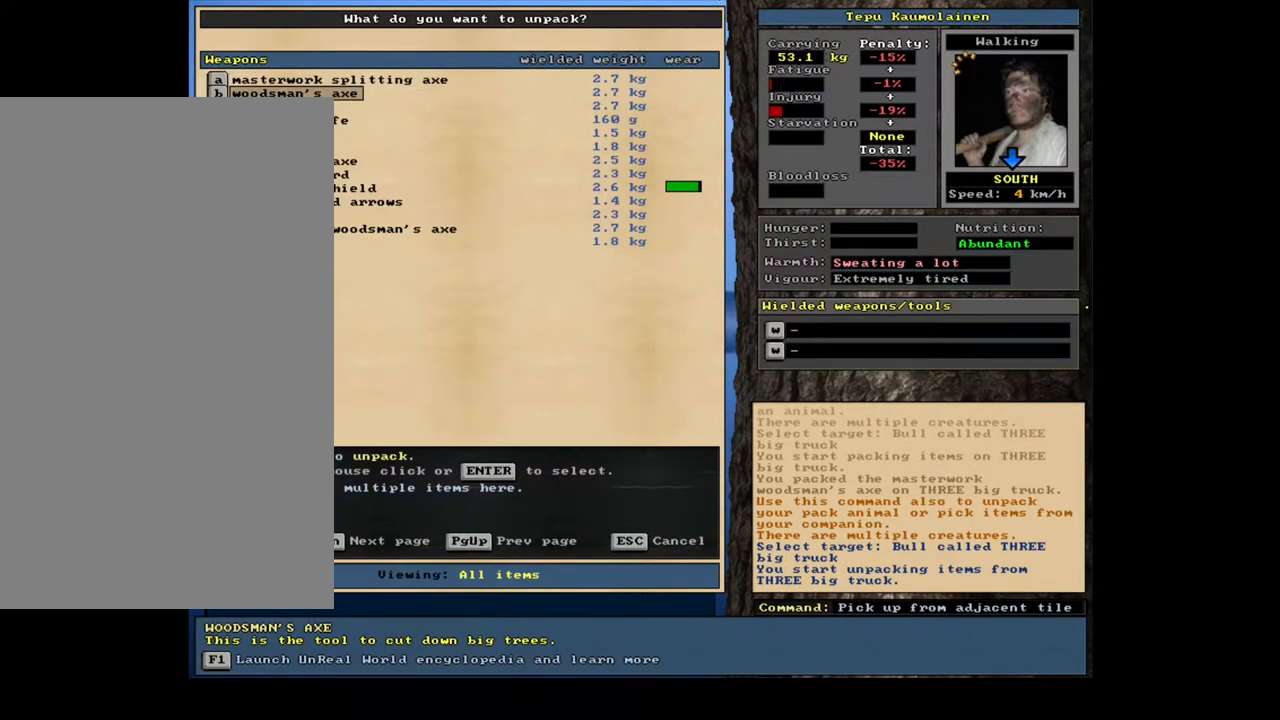
{"keys": [], "mouse": [], "events": []}
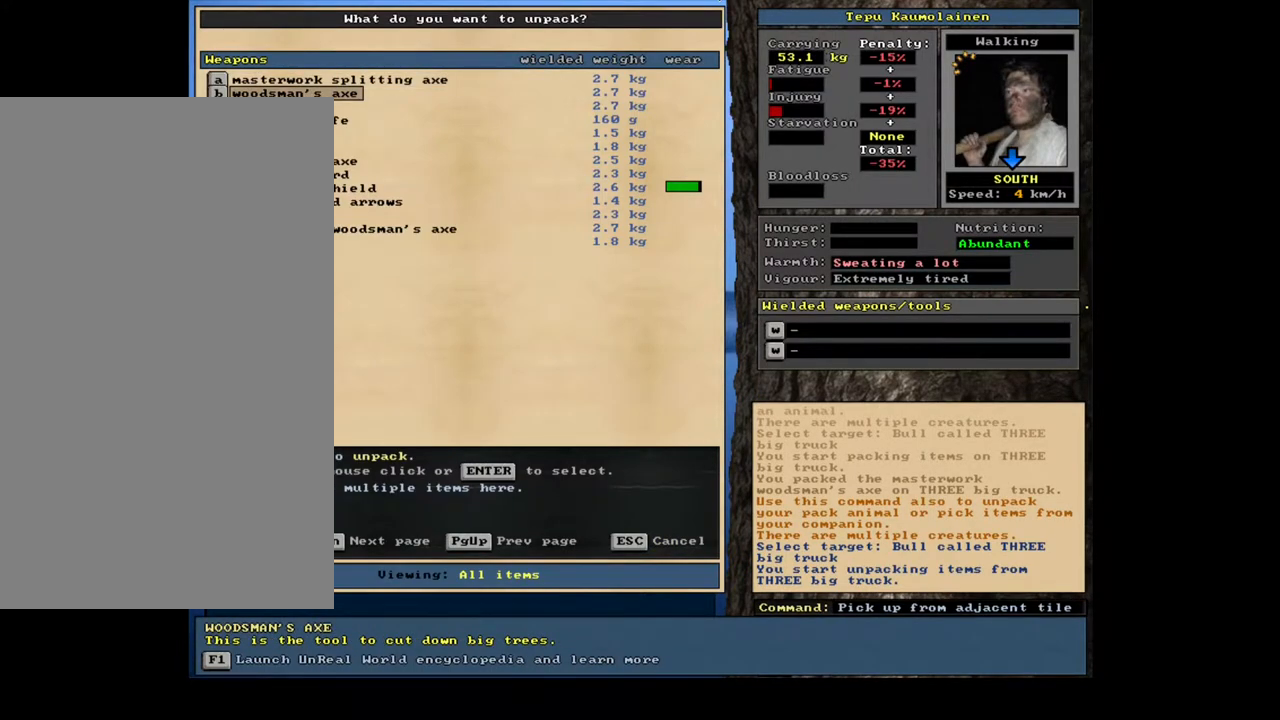
{"keys": [], "mouse": [], "events": []}
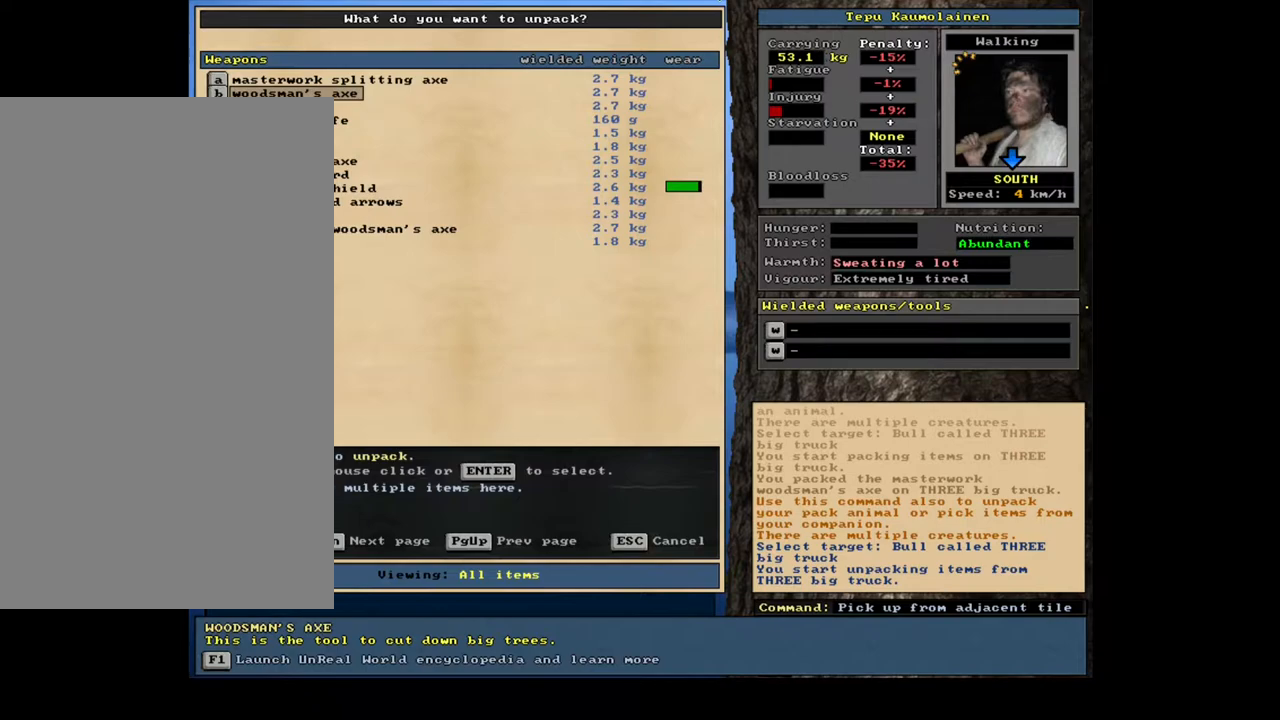
{"keys": [], "mouse": [], "events": []}
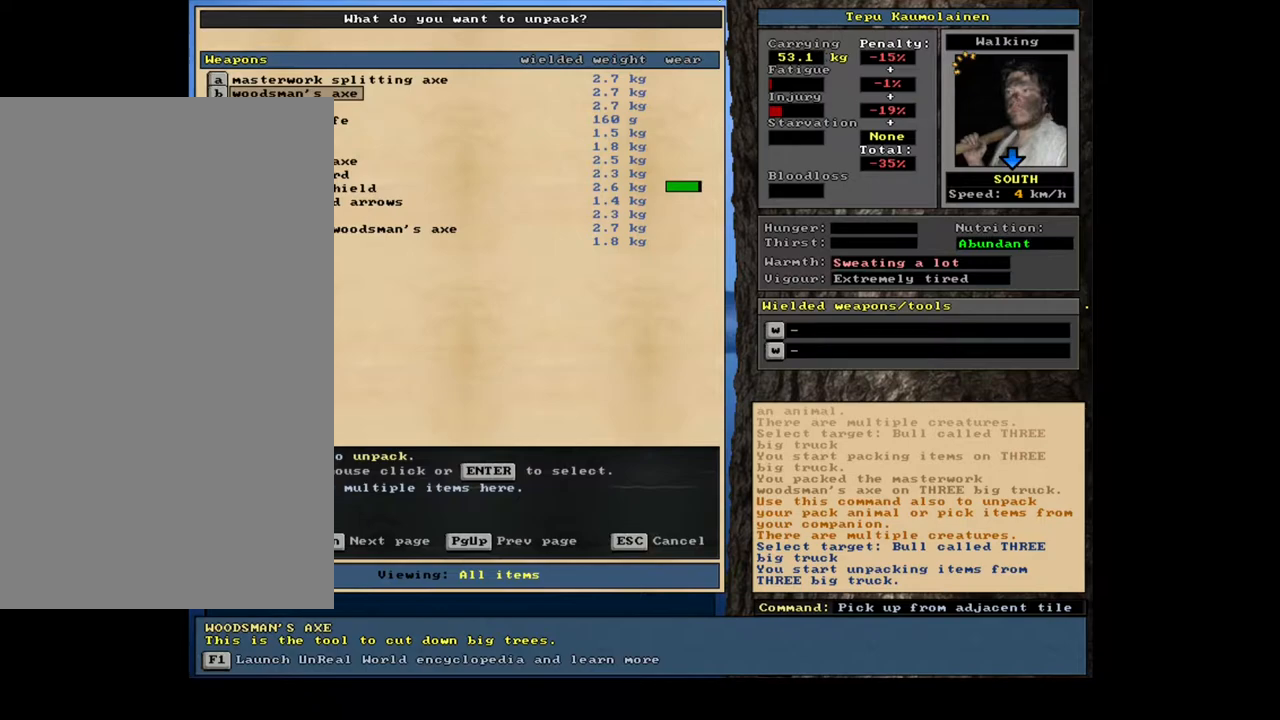
{"keys": [], "mouse": [], "events": []}
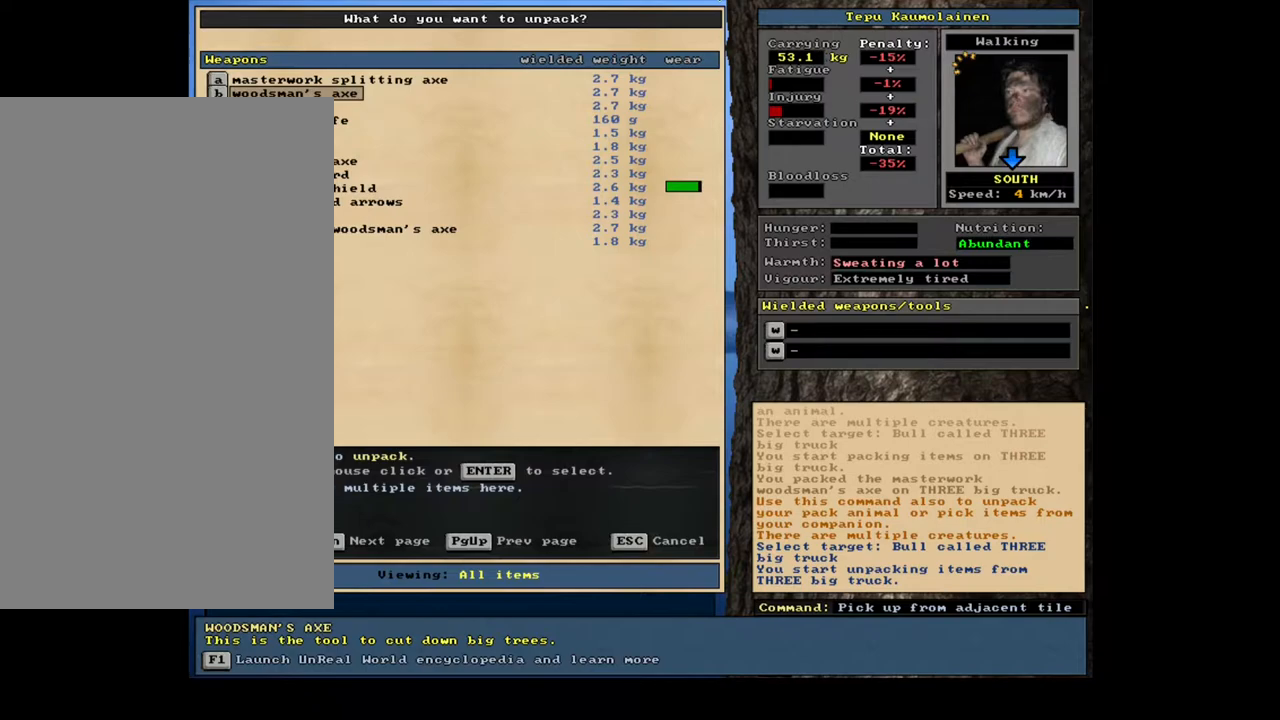
{"keys": [], "mouse": [], "events": []}
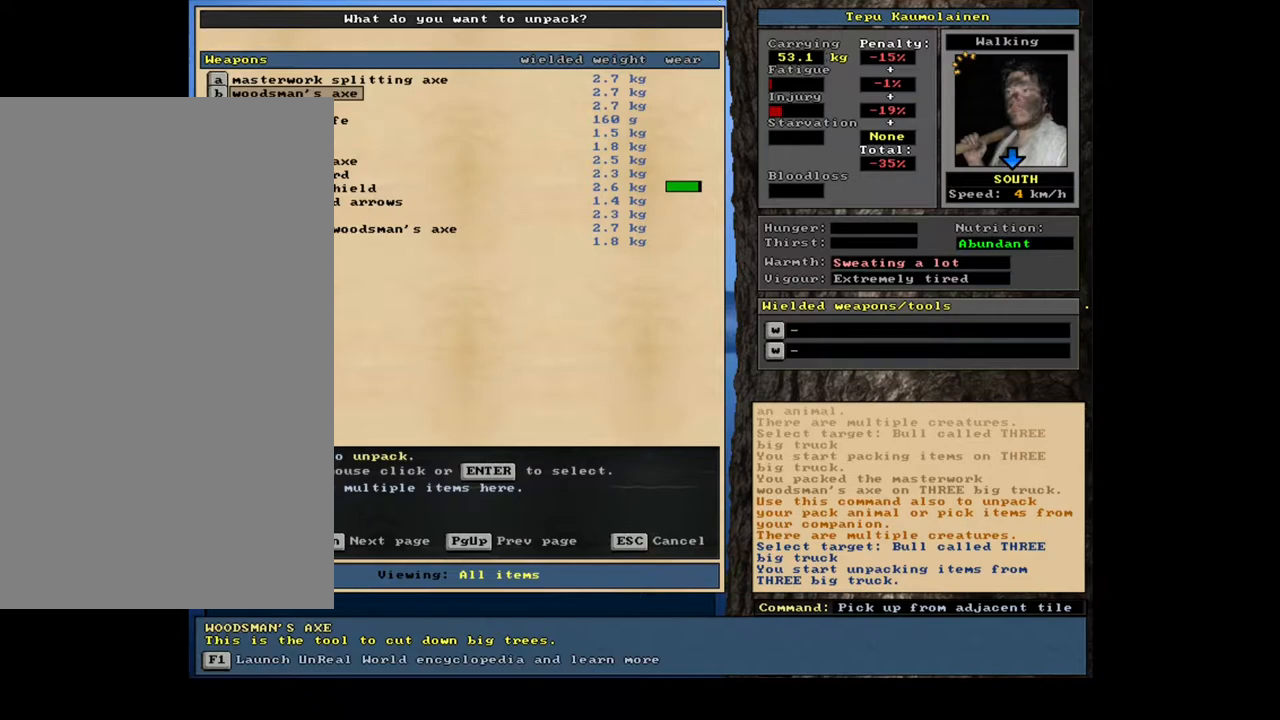
{"keys": [], "mouse": [], "events": []}
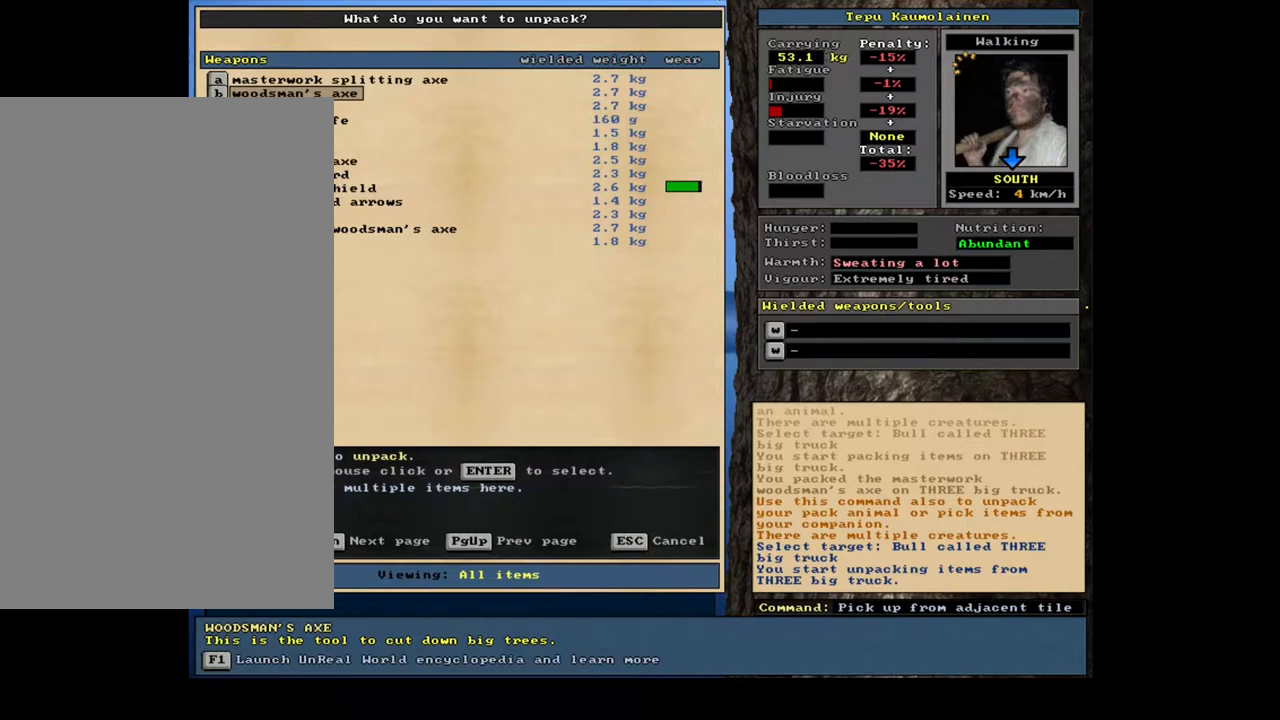
{"keys": [], "mouse": [], "events": []}
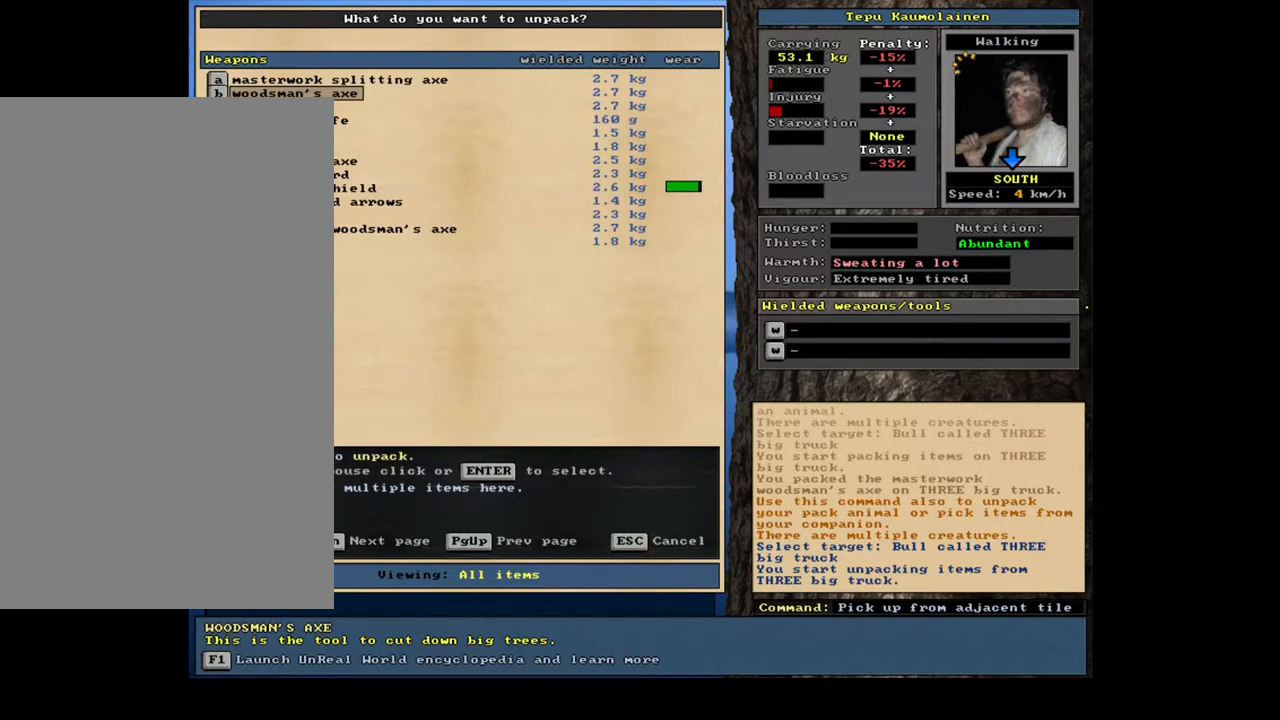
{"keys": [], "mouse": [], "events": [[233, "escape", "down"], [317, "escape", "up"]]}
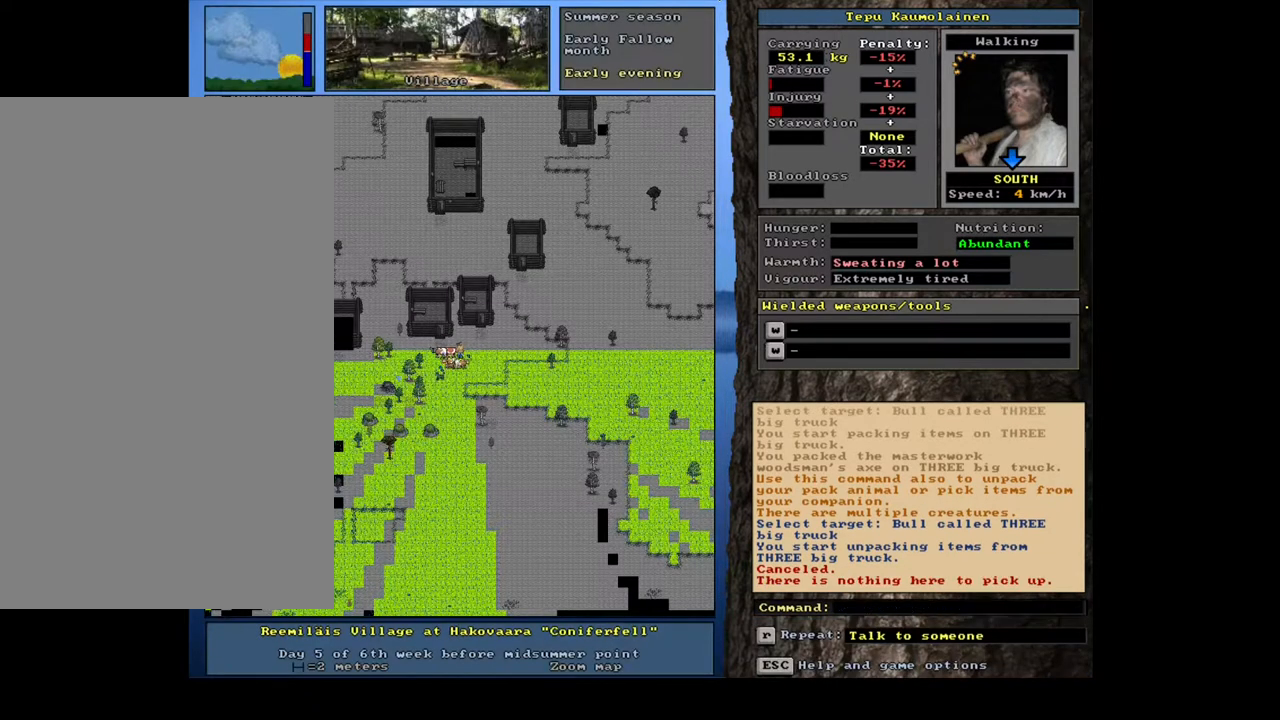
{"keys": [], "mouse": [], "events": [[150, "d", "down"], [250, "d", "up"]]}
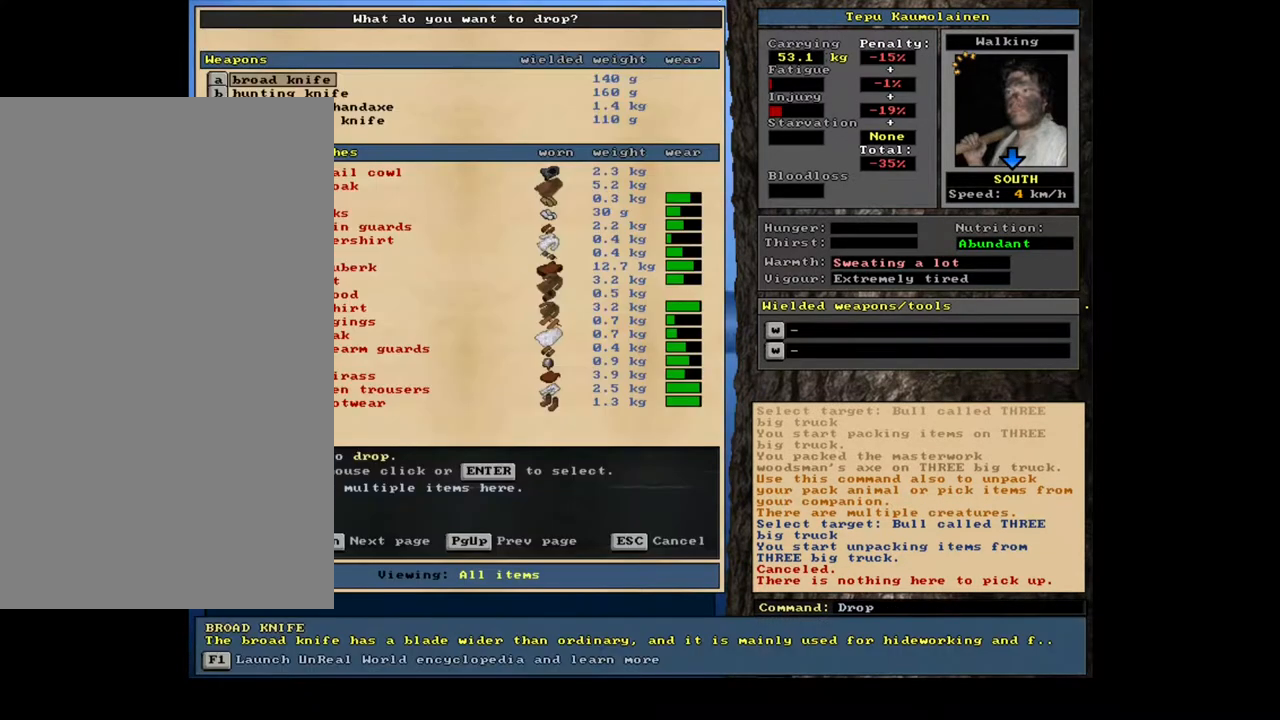
{"keys": [], "mouse": [], "events": []}
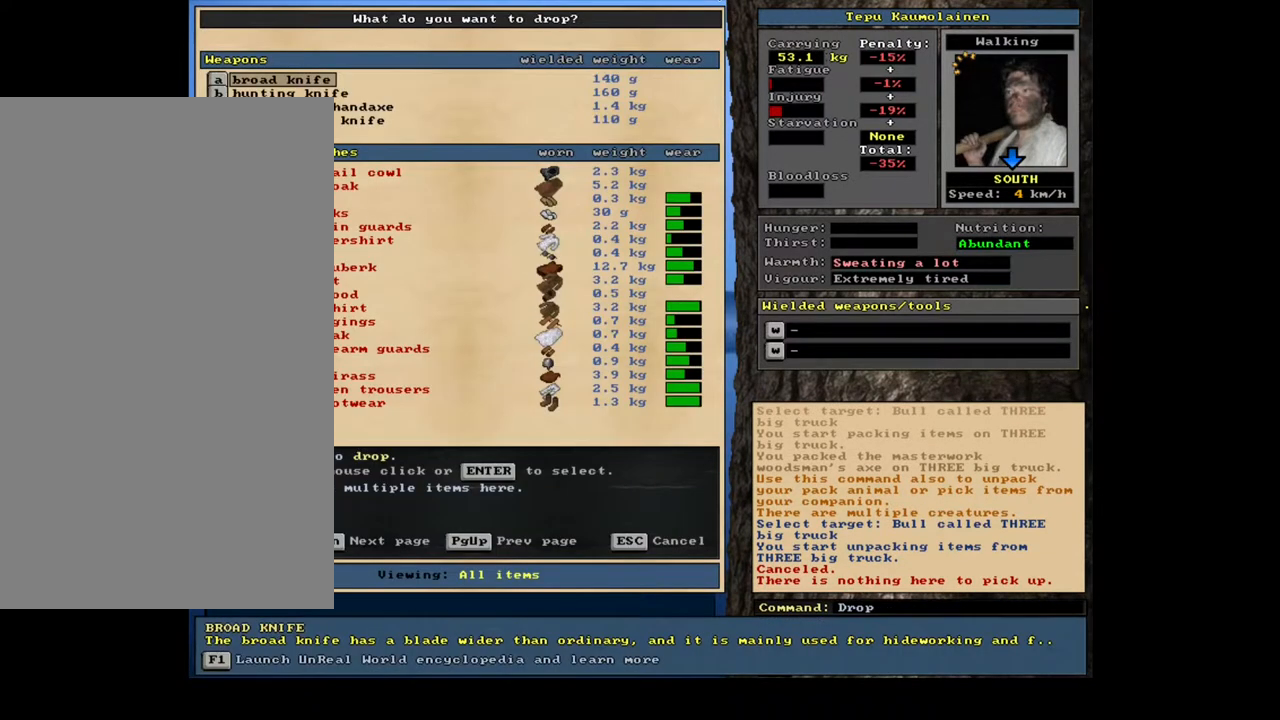
{"keys": [], "mouse": [], "events": []}
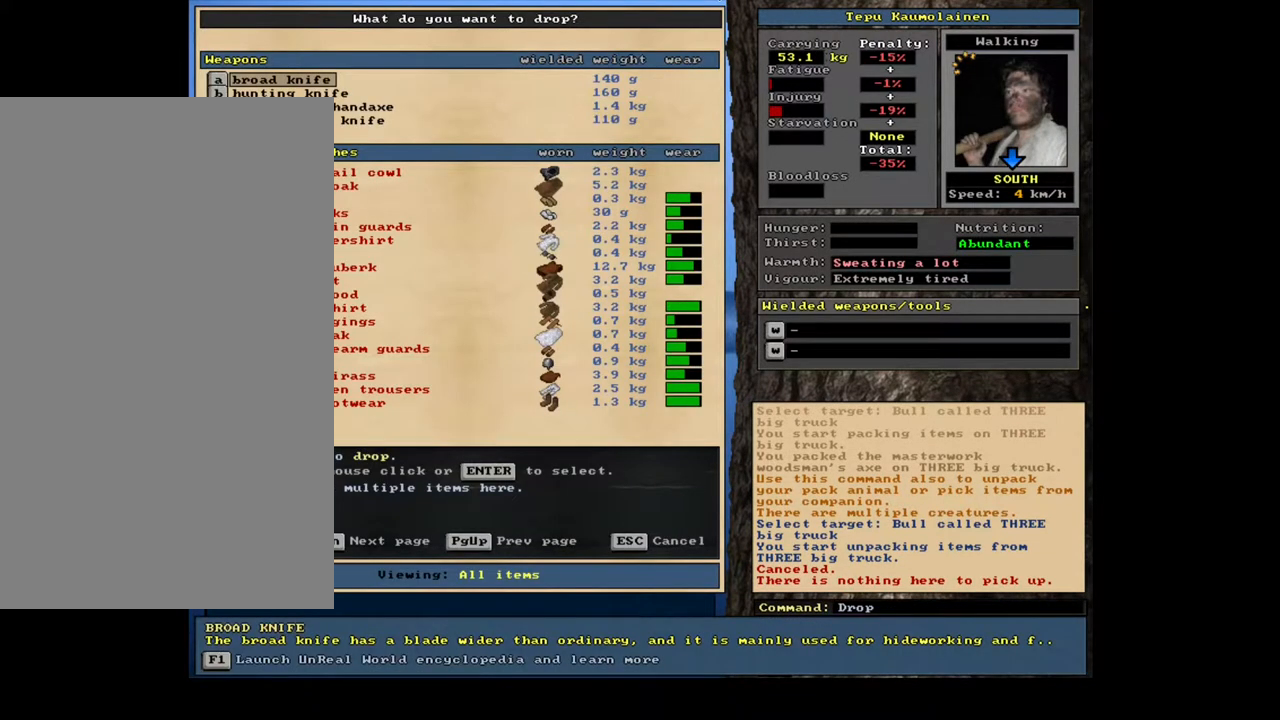
{"keys": [], "mouse": [], "events": []}
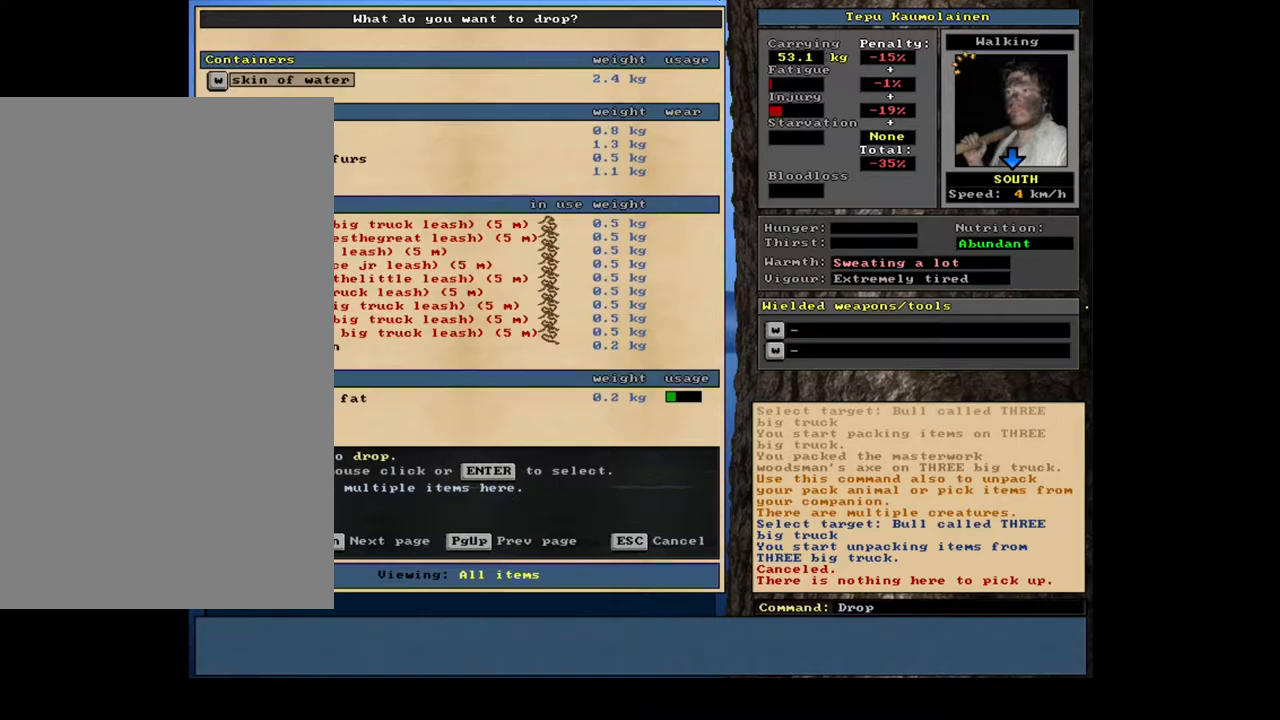
{"keys": [], "mouse": [], "events": []}
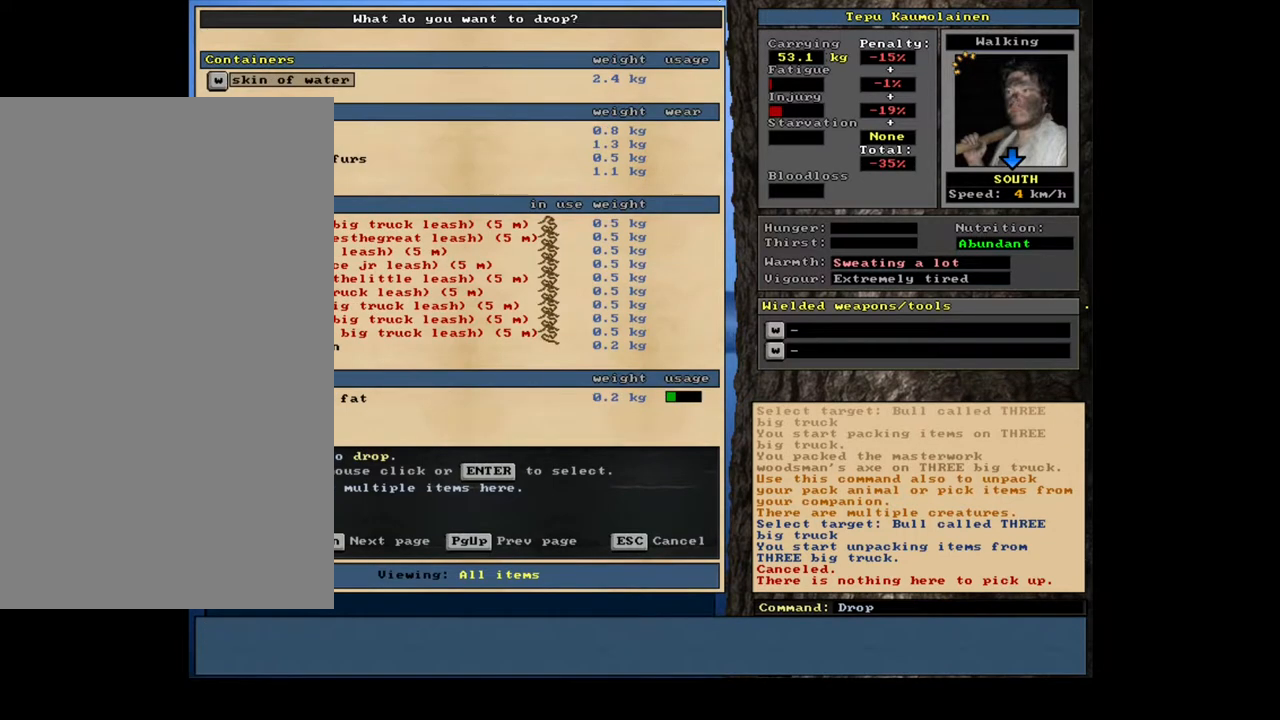
{"keys": ["down"], "mouse": [], "events": [[283, "down", "down"], [367, "down", "up"], [417, "down", "down"]]}
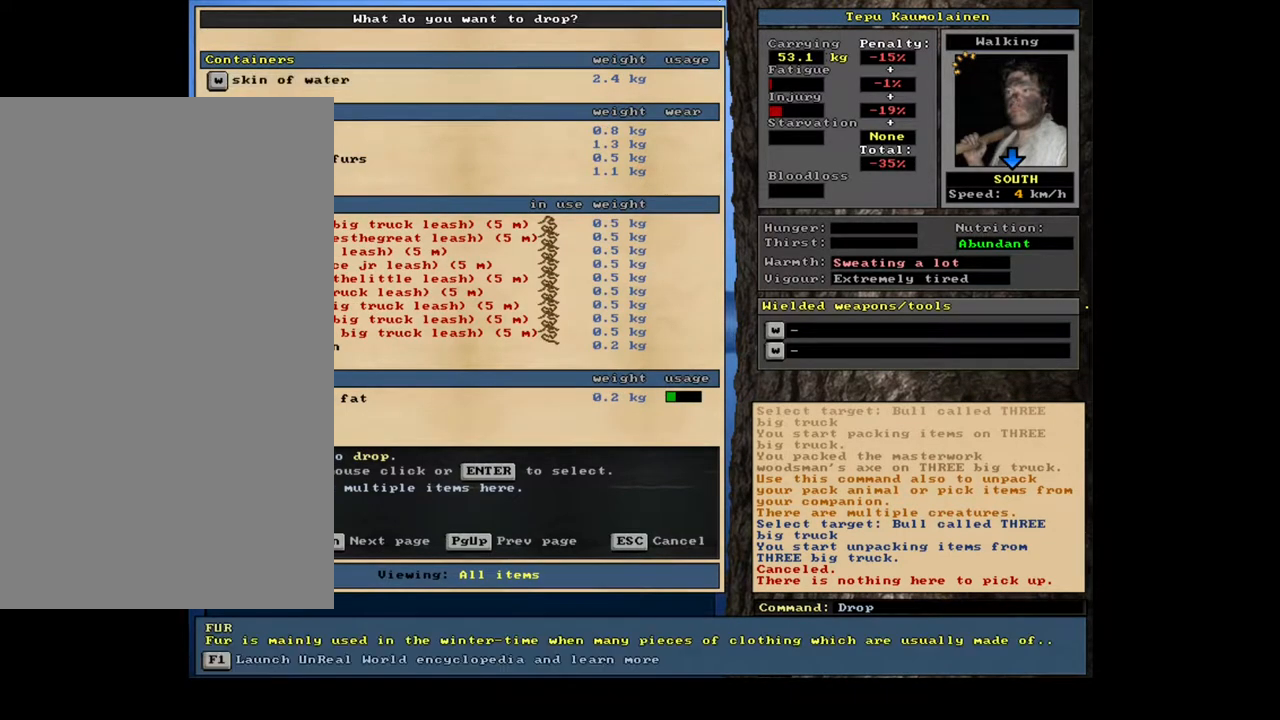
{"keys": [], "mouse": [], "events": [[33, "down", "up"], [233, "up", "down"], [300, "up", "up"], [367, "return", "down"], [450, "return", "up"]]}
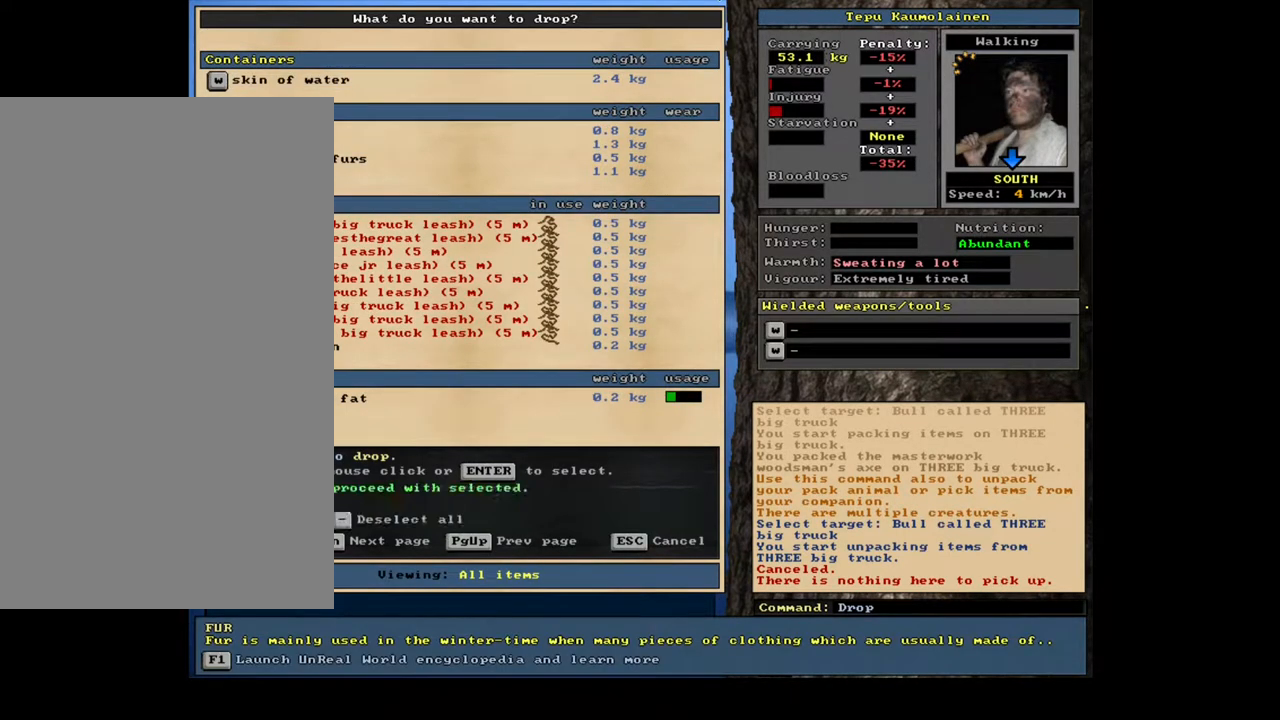
{"keys": [], "mouse": [], "events": [[133, "down", "down"], [217, "down", "up"], [250, "return", "down"], [367, "return", "up"]]}
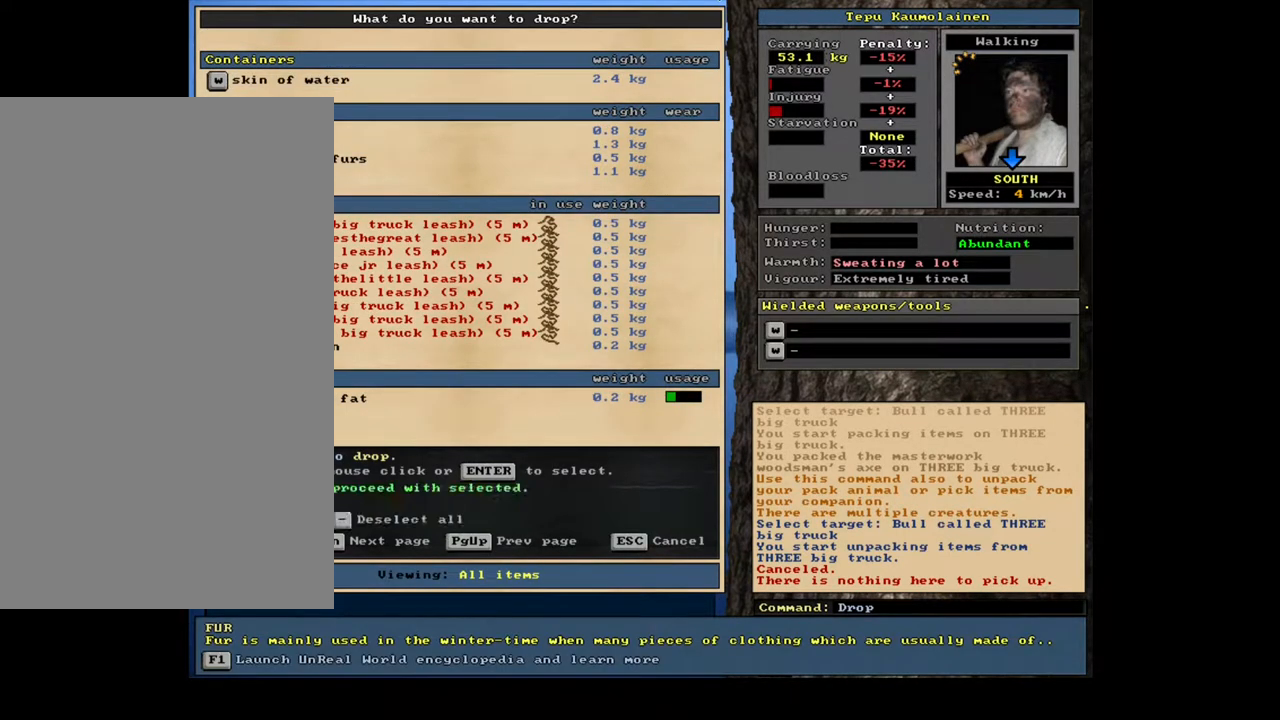
{"keys": [], "mouse": [], "events": [[33, "down", "down"], [117, "down", "up"], [167, "return", "down"], [250, "return", "up"], [433, "return", "down"], [500, "return", "up"]]}
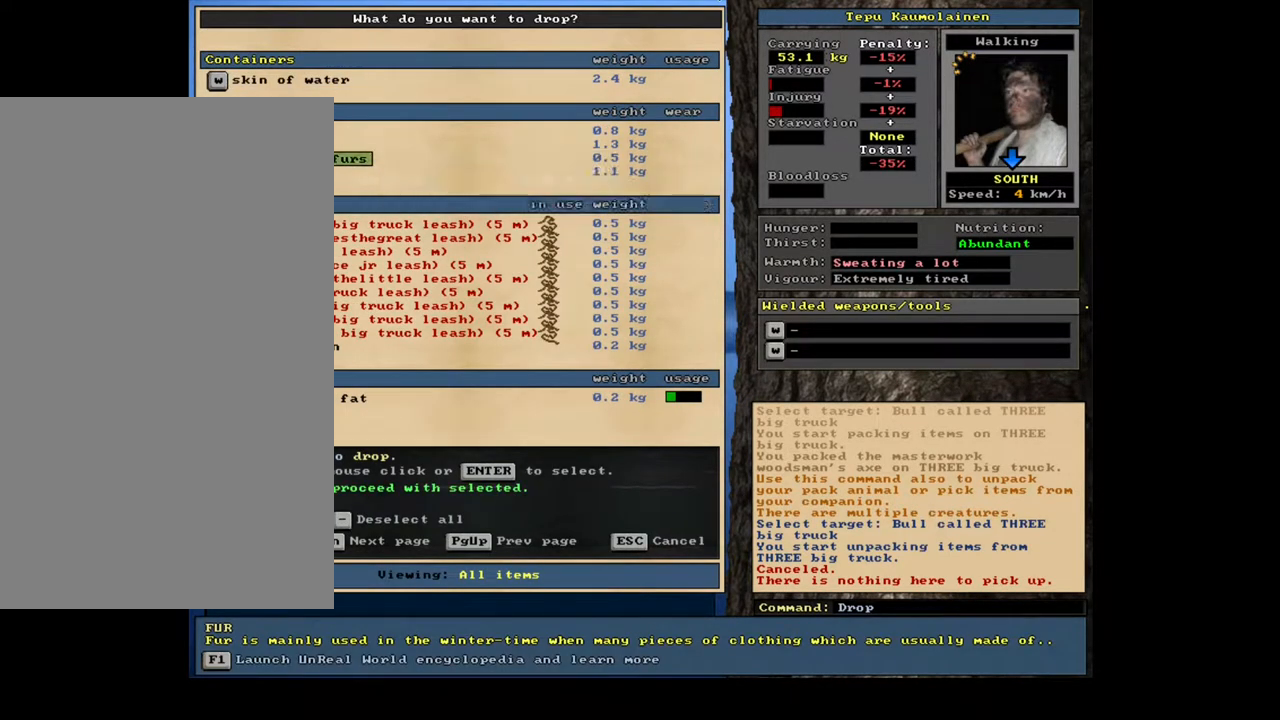
{"keys": [], "mouse": [], "events": [[100, "down", "down"], [167, "down", "up"], [183, "return", "down"], [283, "return", "up"]]}
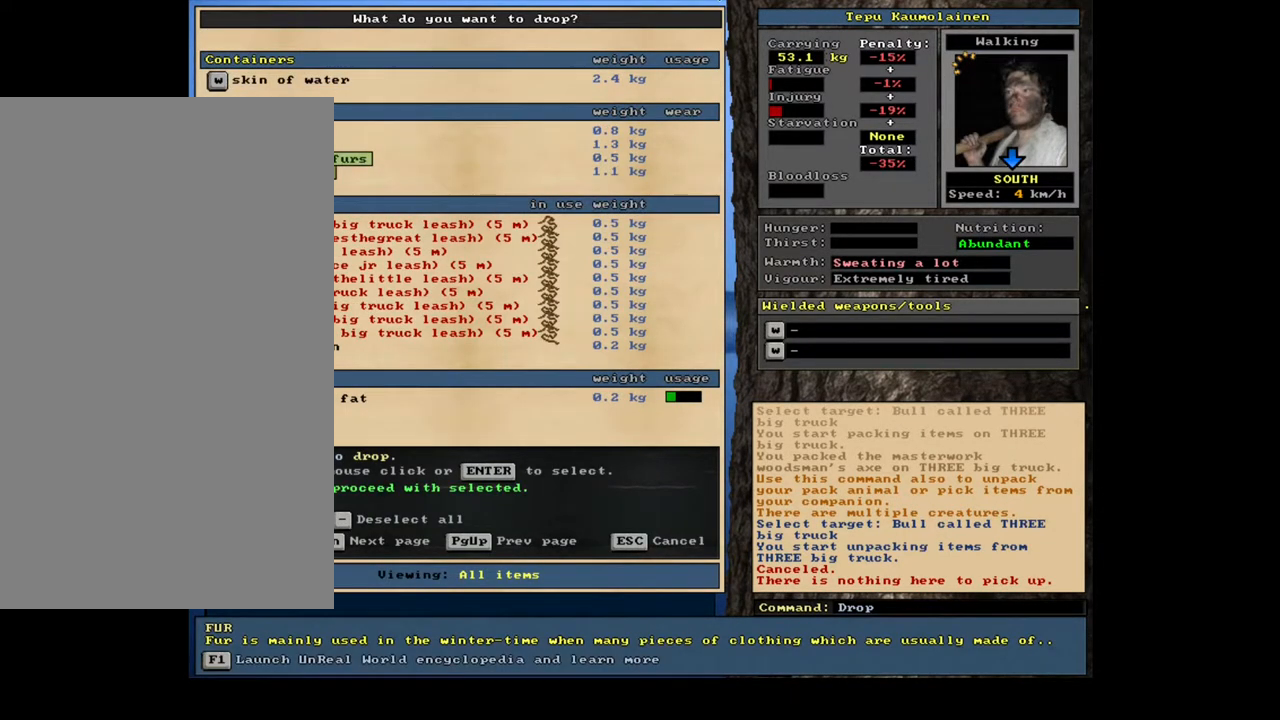
{"keys": ["down"], "mouse": [], "events": [[317, "down", "down"]]}
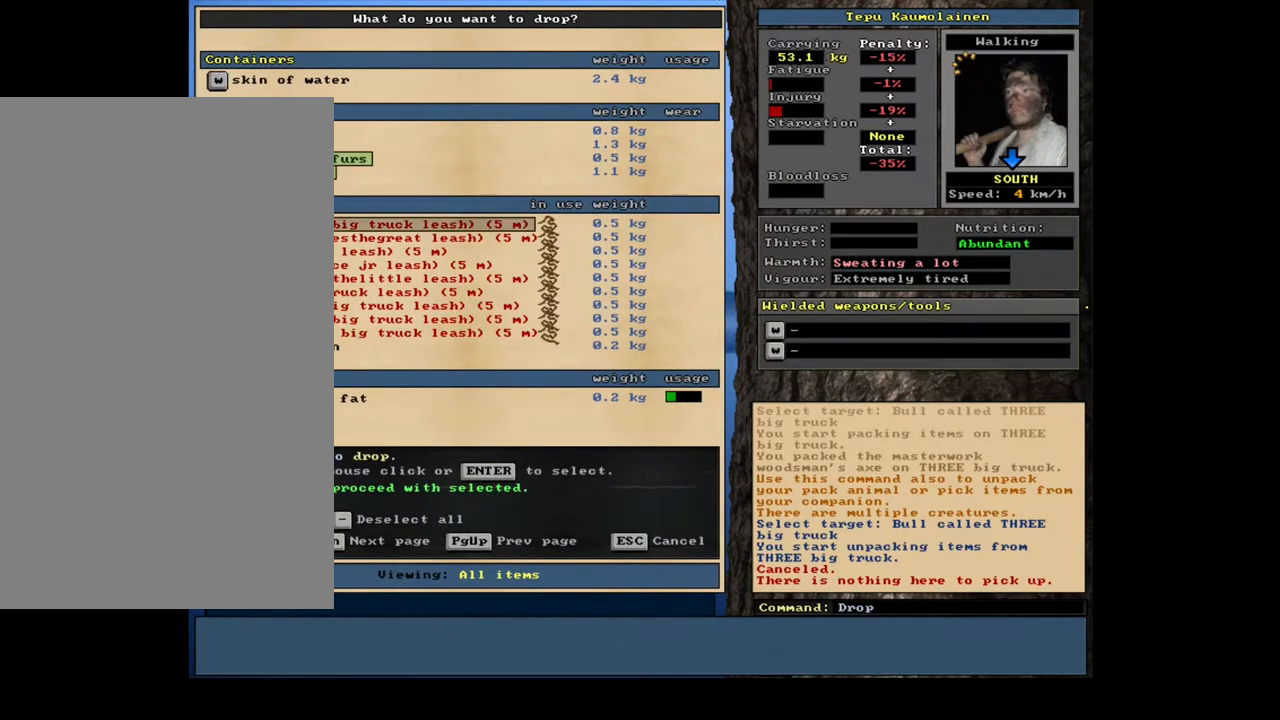
{"keys": ["down"], "mouse": [], "events": [[317, "down", "up"], [333, "down", "down"]]}
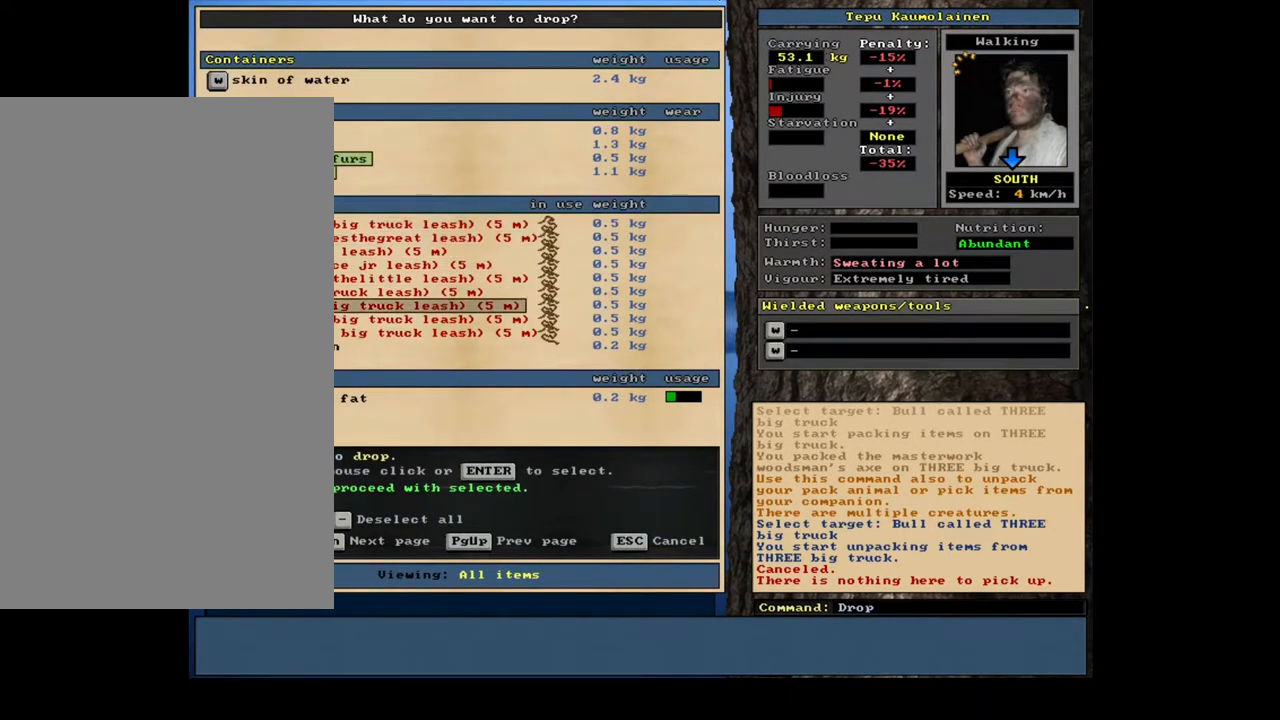
{"keys": [], "mouse": [], "events": [[450, "down", "up"]]}
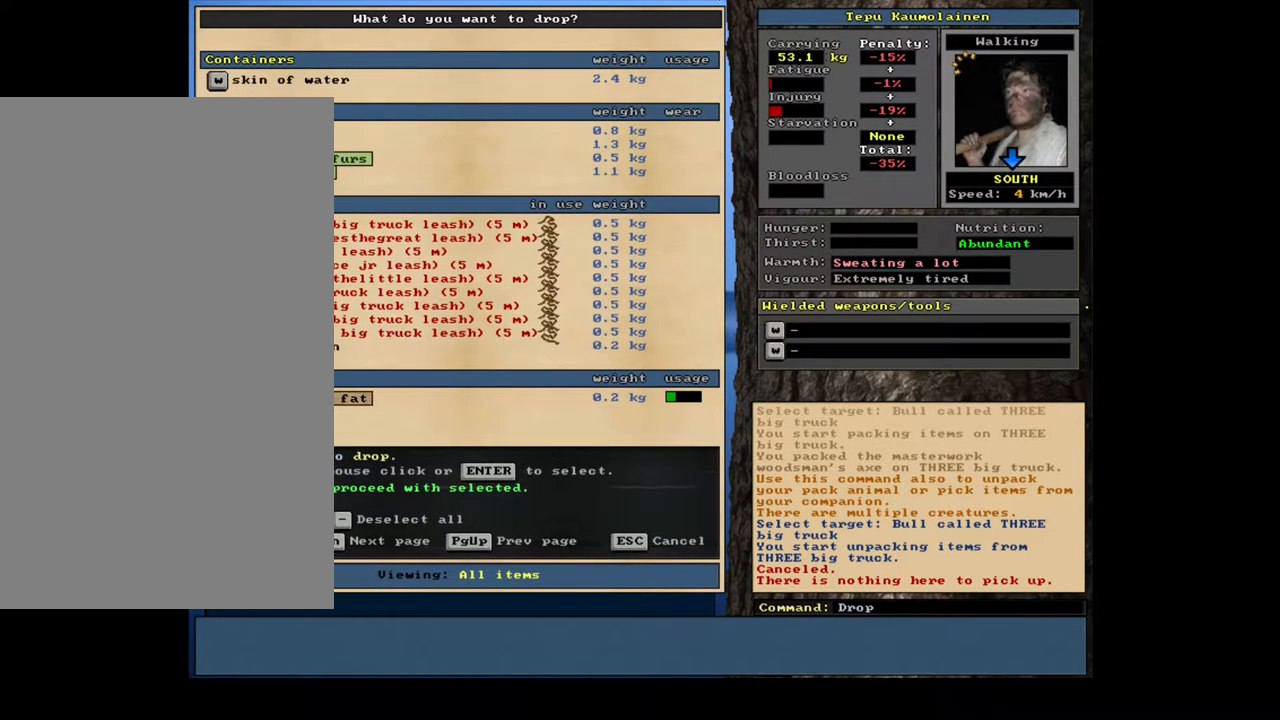
{"keys": [], "mouse": [], "events": [[83, "up", "down"], [150, "up", "up"]]}
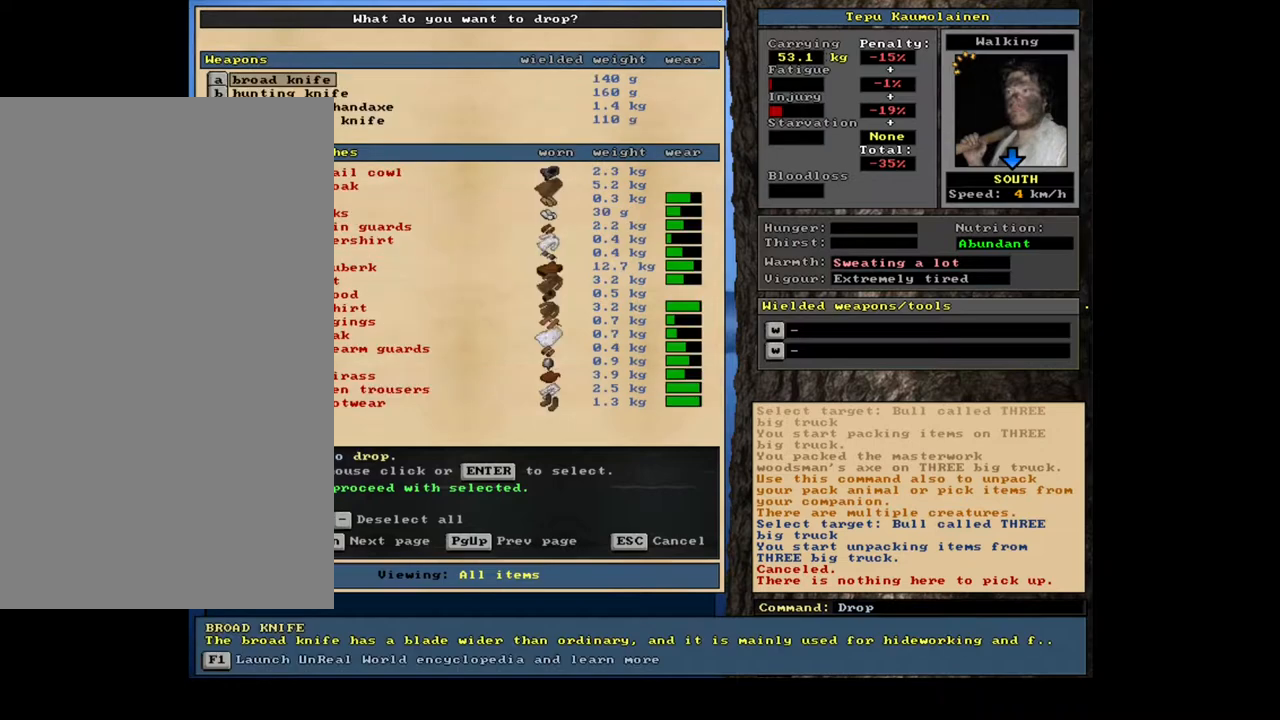
{"keys": [], "mouse": [], "events": []}
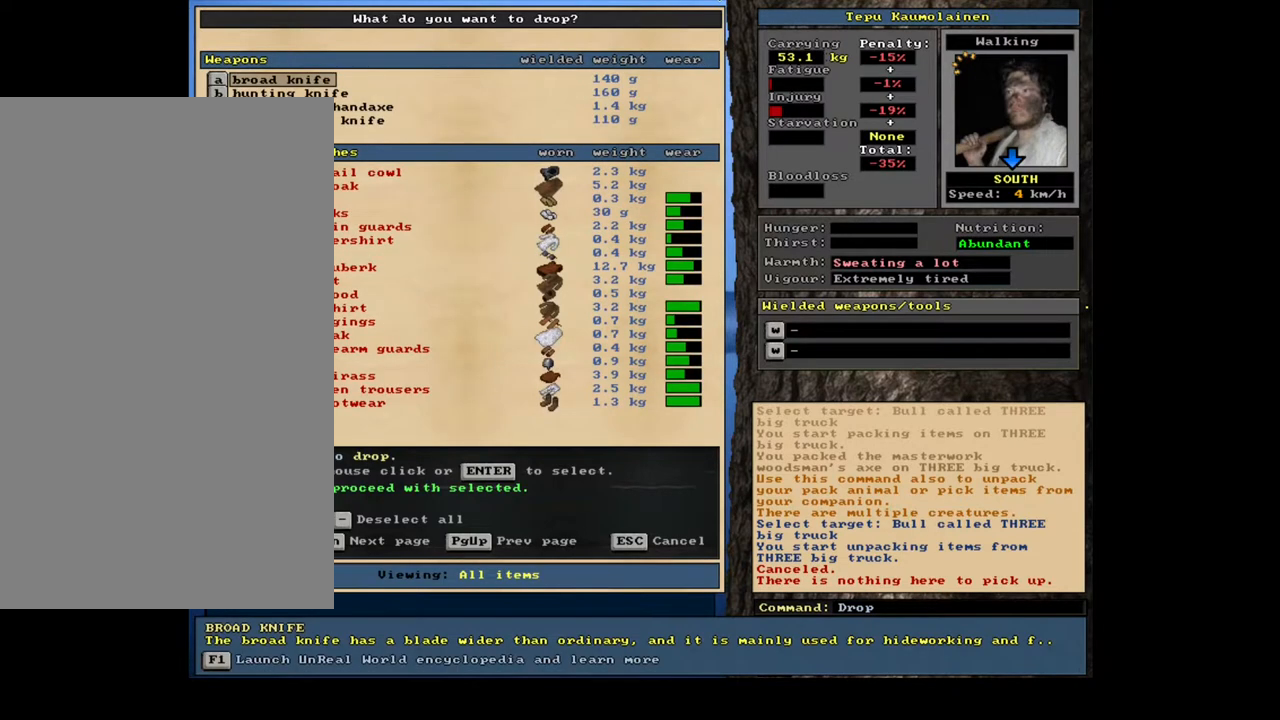
{"keys": ["space"], "mouse": [], "events": [[433, "space", "down"]]}
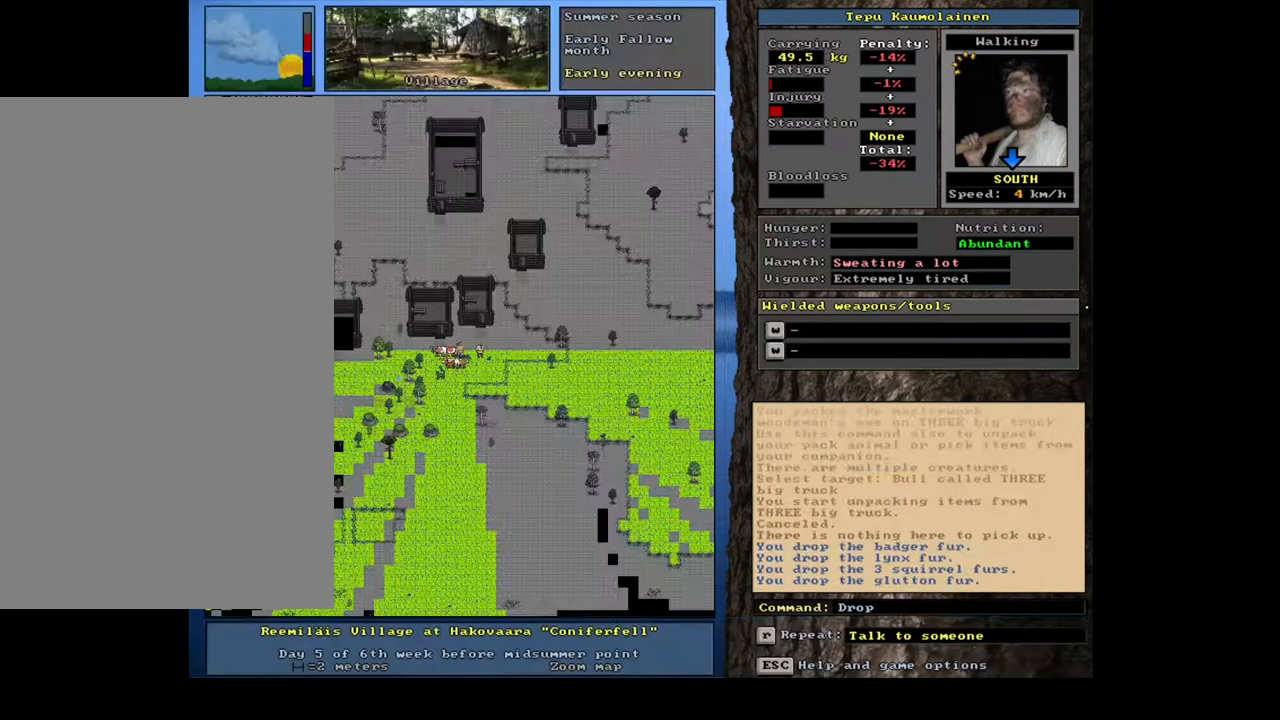
{"keys": [], "mouse": [], "events": [[33, "space", "up"]]}